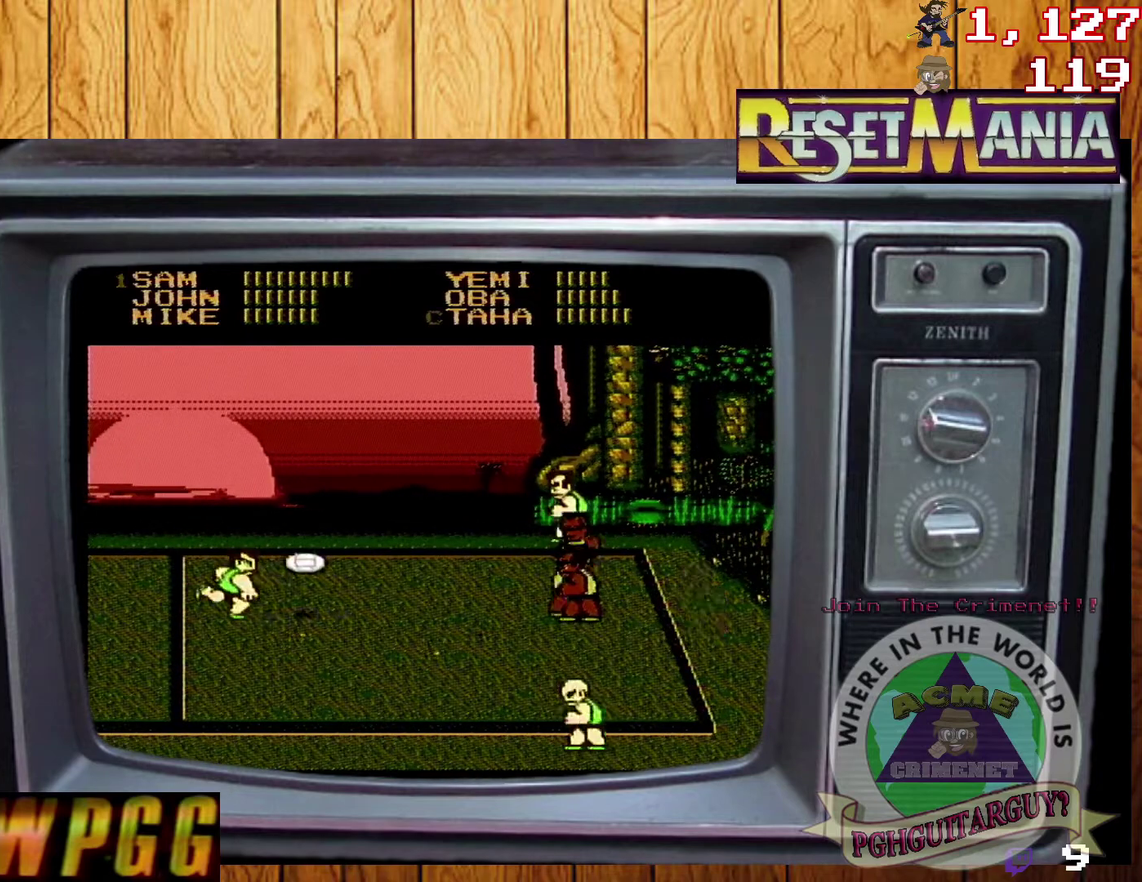
Gameplay with a controller (Nintendo layout); each line is a JSON object with the inputs held at the frame after it. "events" lists button and stick changes between this image and that frame as [ms after this image, input, new state], when the widget could be followed in between. Not read: L3 R3.
{"buttons": ["DPAD_UP"], "events": [[300, "DPAD_UP", "down"], [400, "DPAD_UP", "up"], [501, "DPAD_UP", "down"]]}
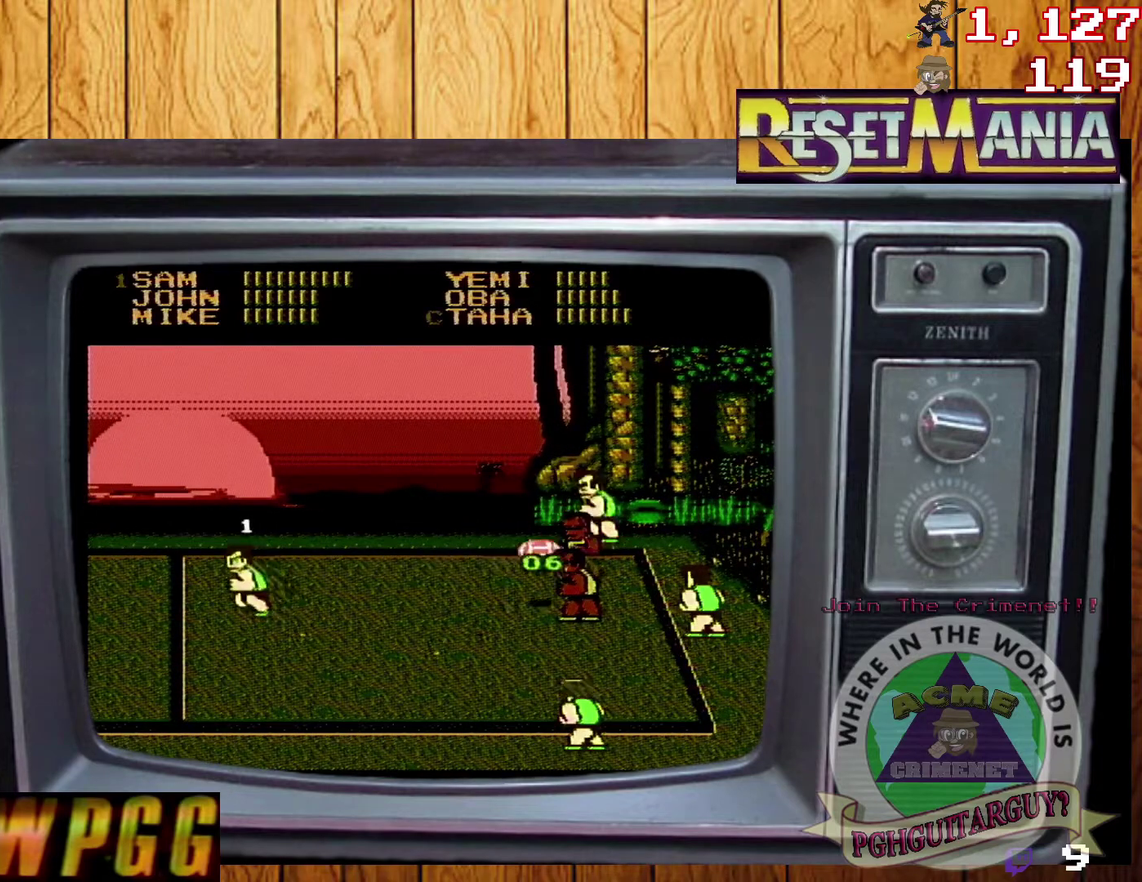
{"buttons": ["A"], "events": [[100, "DPAD_UP", "up"], [233, "DPAD_DOWN", "down"], [300, "DPAD_DOWN", "up"], [333, "A", "down"]]}
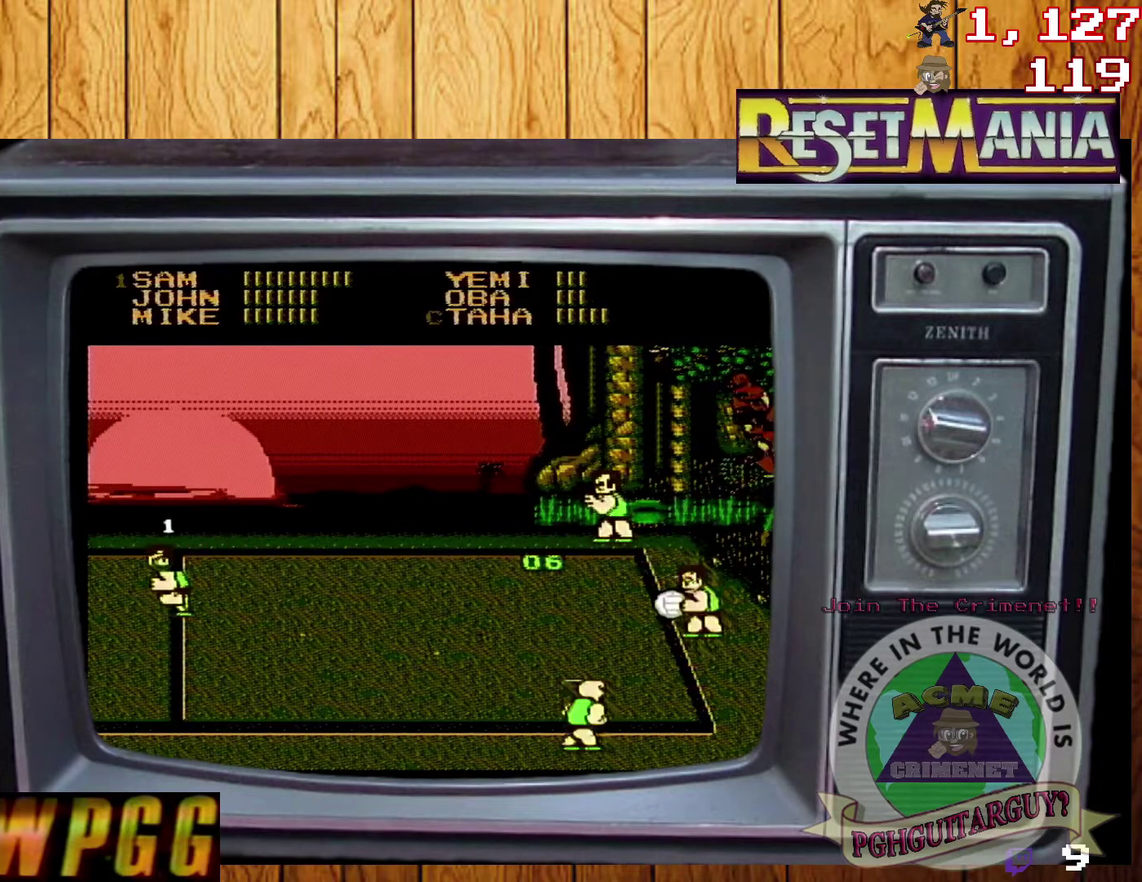
{"buttons": ["A"], "events": [[33, "A", "up"], [200, "A", "down"]]}
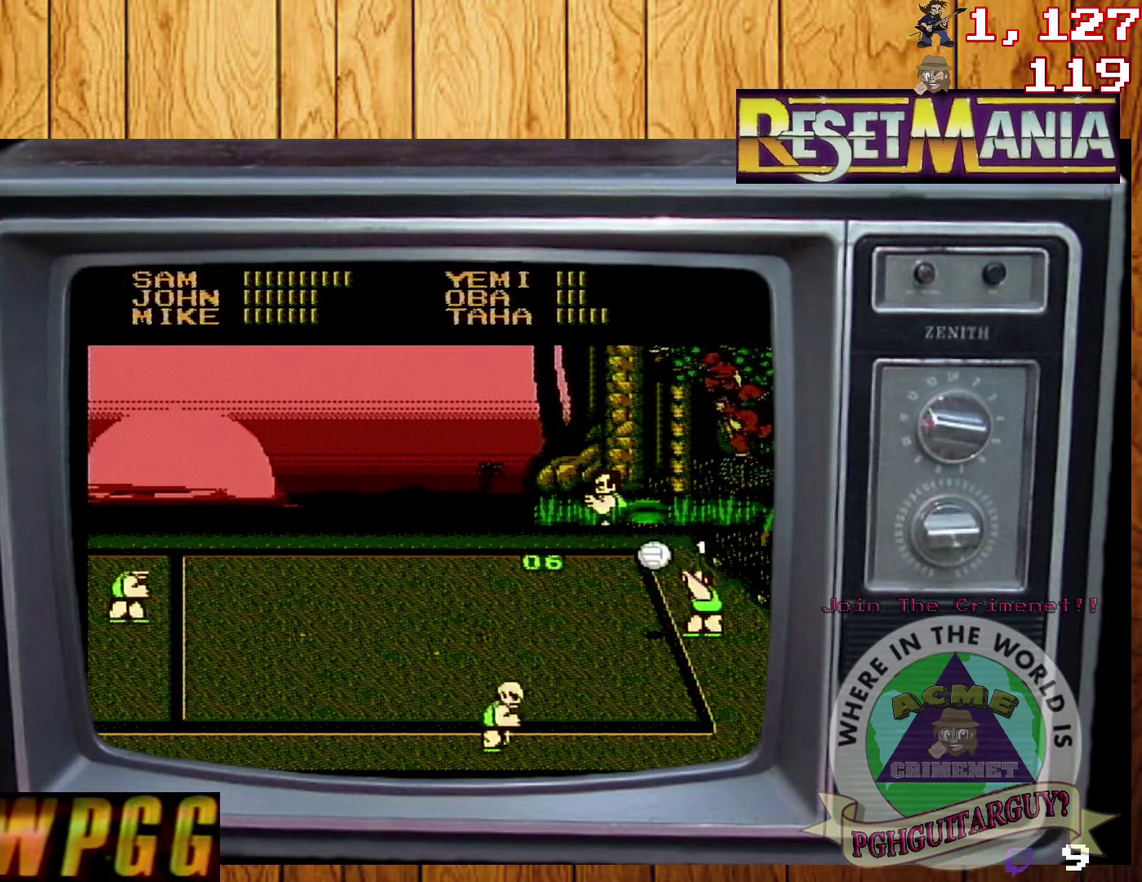
{"buttons": [], "events": [[33, "A", "up"]]}
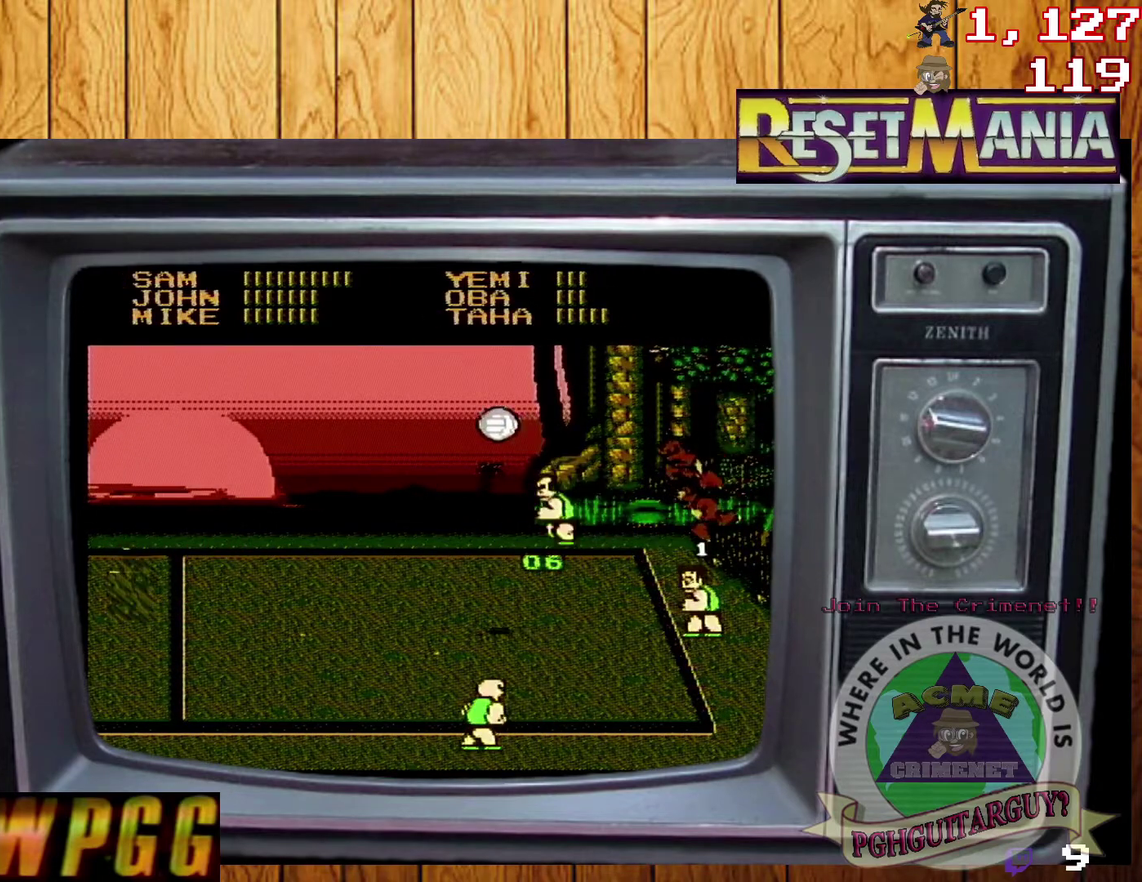
{"buttons": [], "events": []}
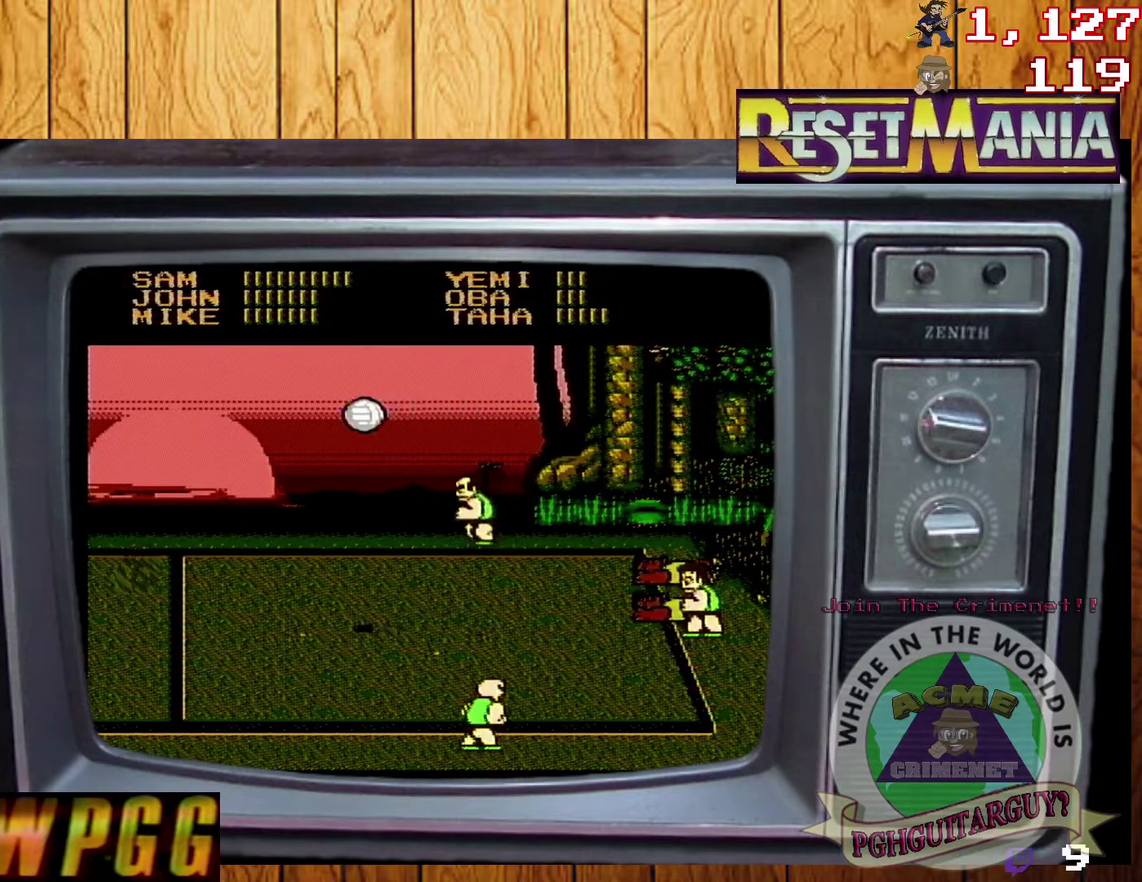
{"buttons": ["DPAD_LEFT"], "events": [[433, "DPAD_LEFT", "down"]]}
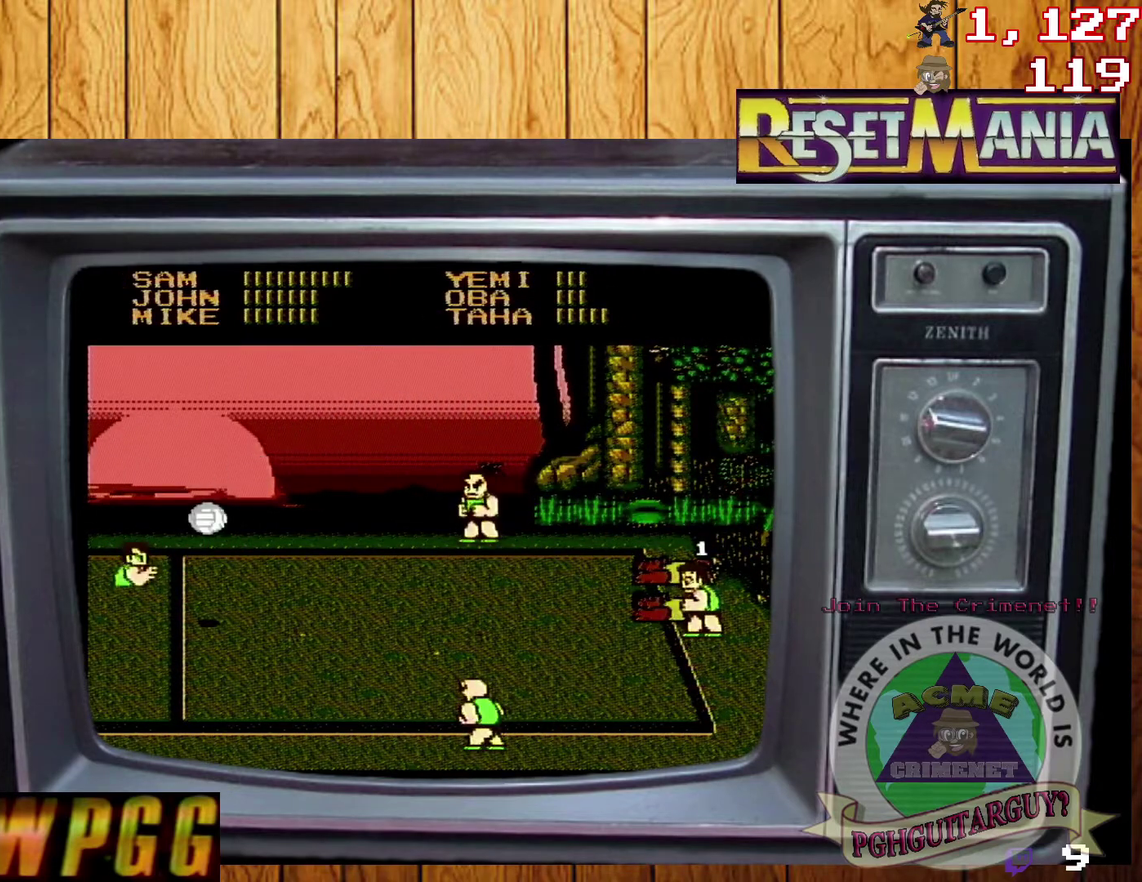
{"buttons": ["DPAD_LEFT"], "events": []}
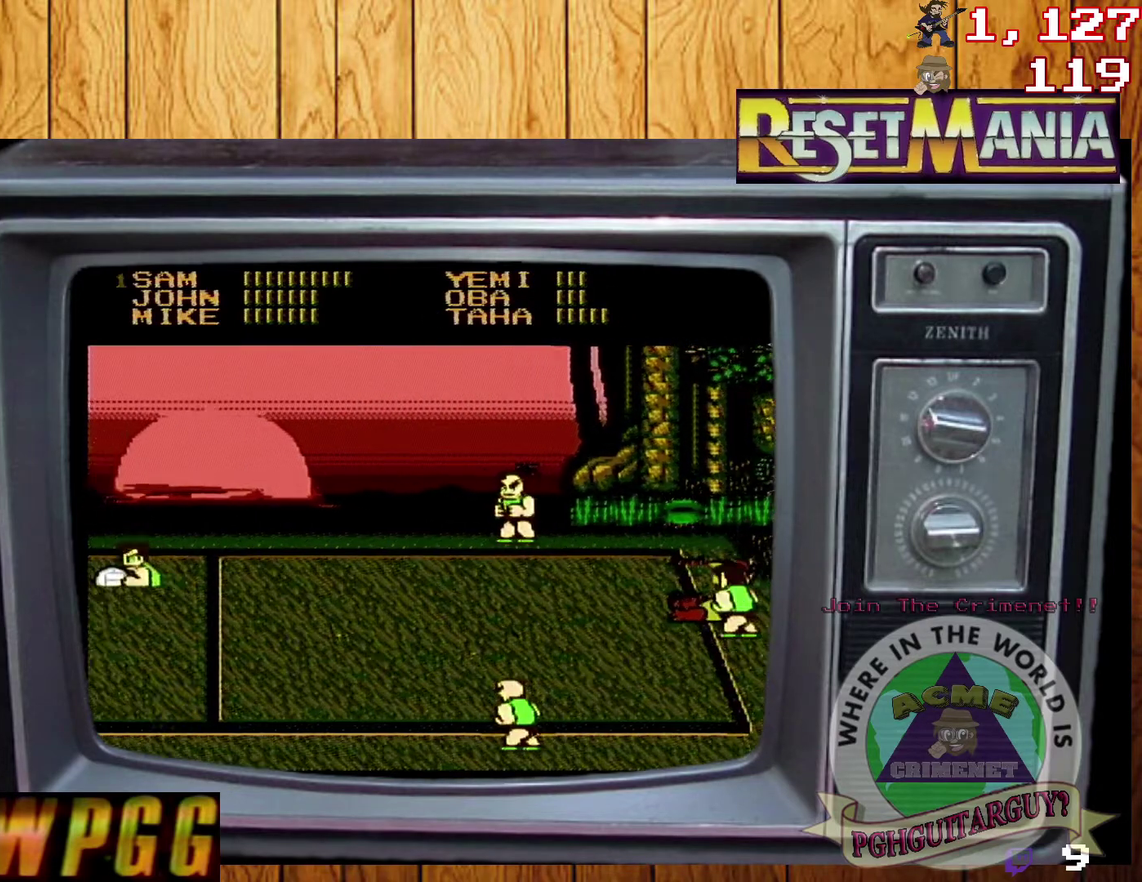
{"buttons": [], "events": [[133, "DPAD_LEFT", "up"], [300, "DPAD_RIGHT", "down"], [400, "DPAD_RIGHT", "up"]]}
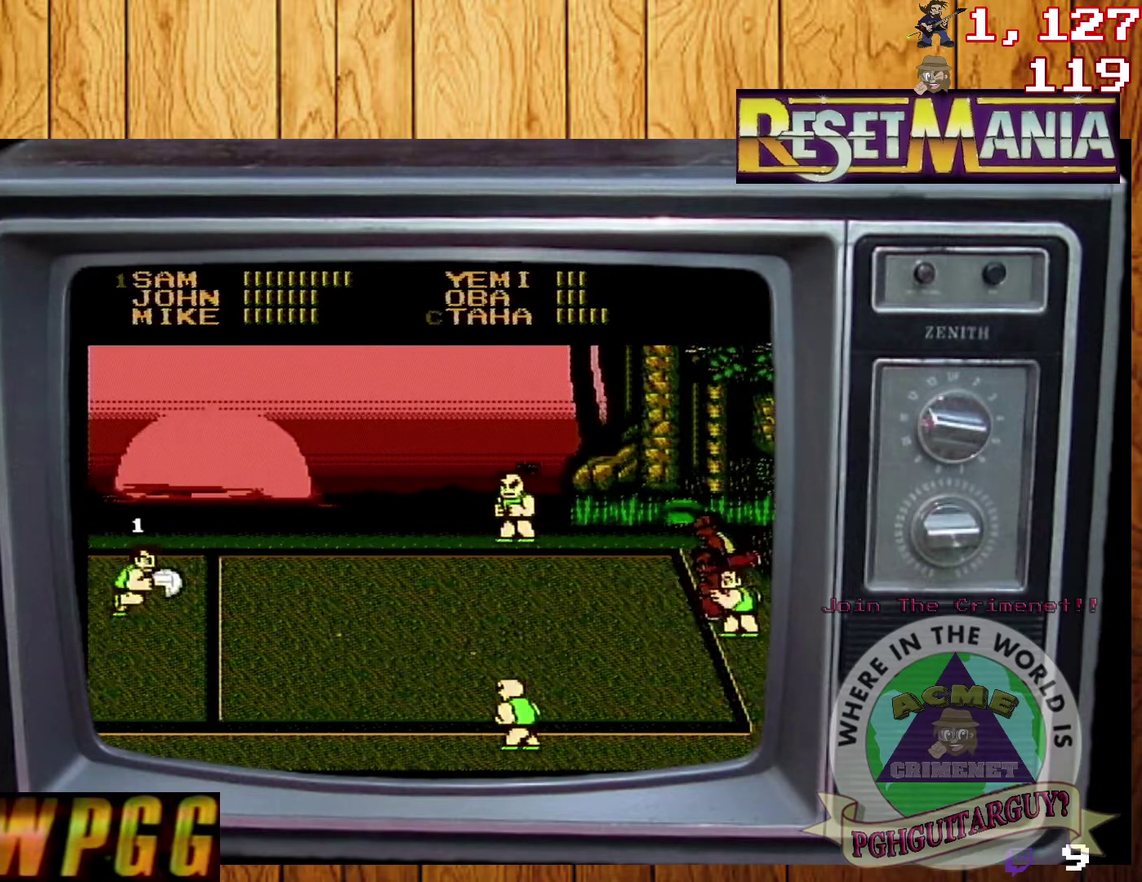
{"buttons": ["B"], "events": [[367, "B", "down"]]}
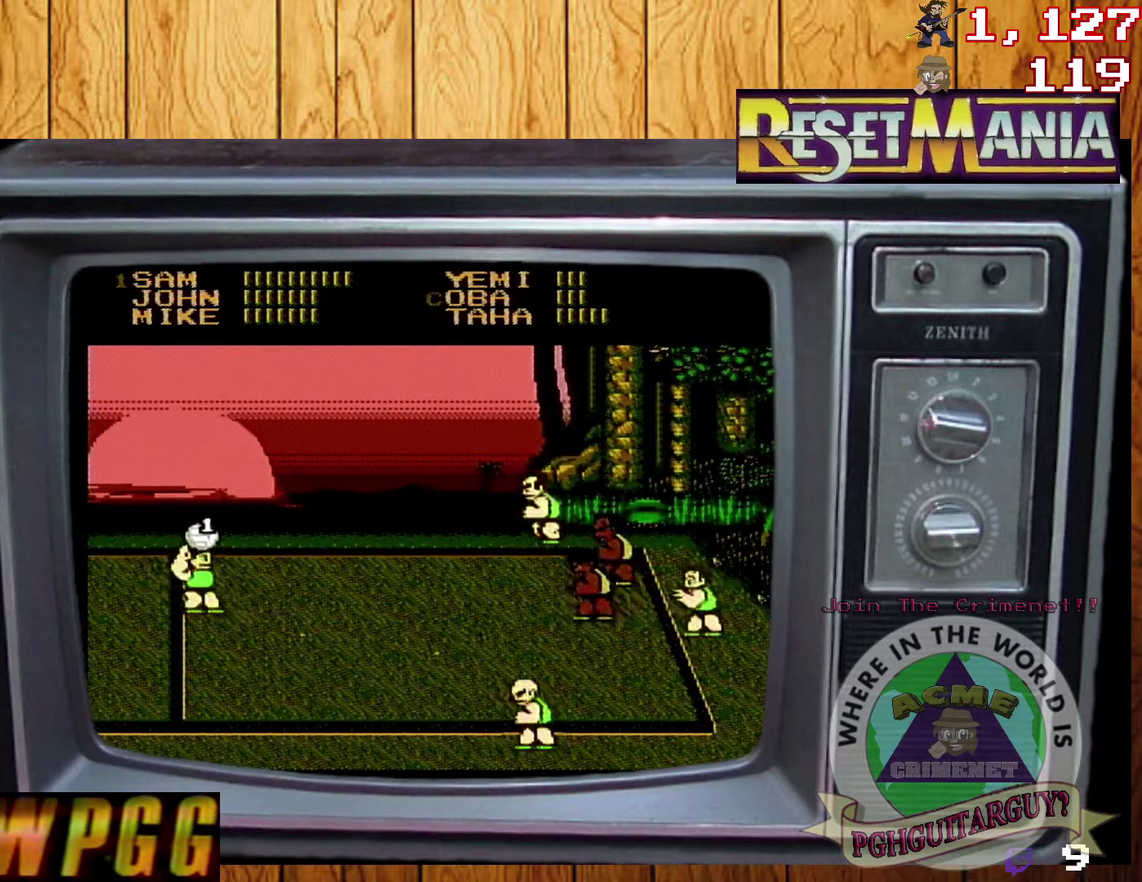
{"buttons": [], "events": [[66, "B", "up"]]}
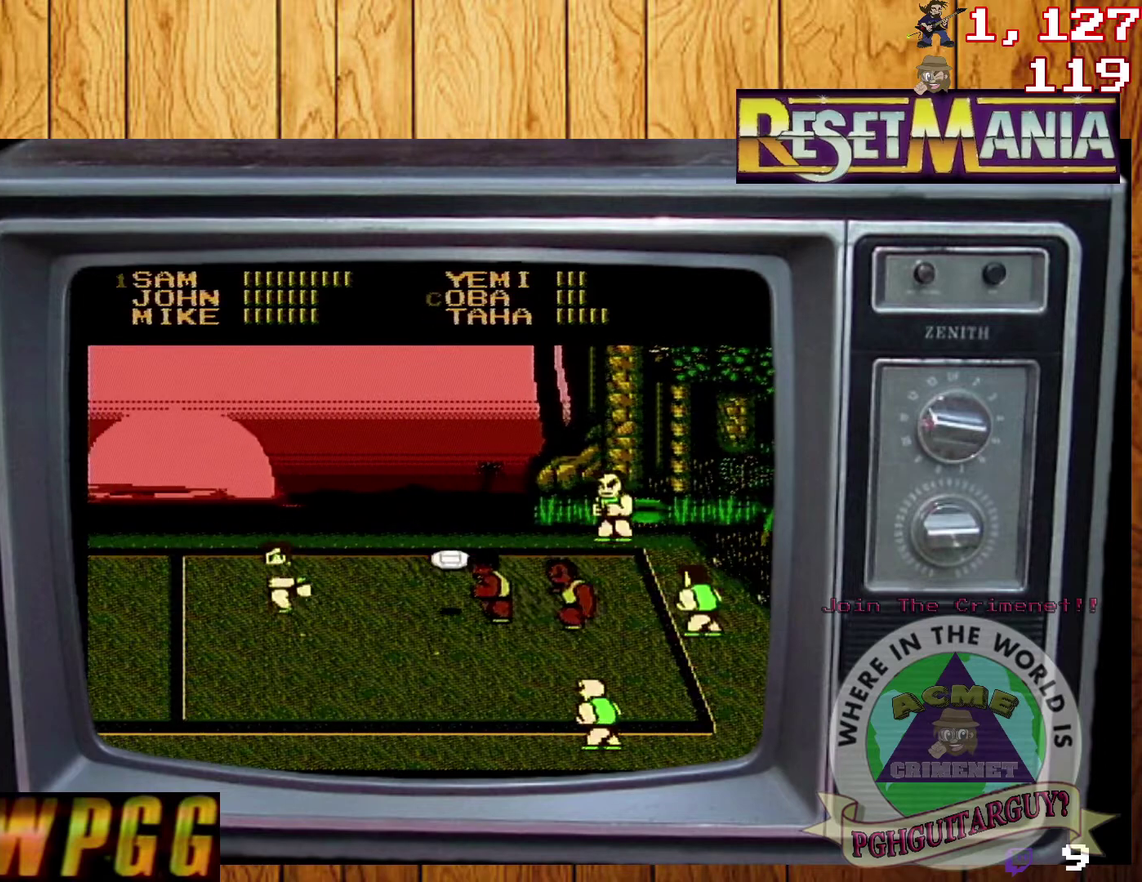
{"buttons": [], "events": [[200, "DPAD_DOWN", "down"], [400, "DPAD_DOWN", "up"]]}
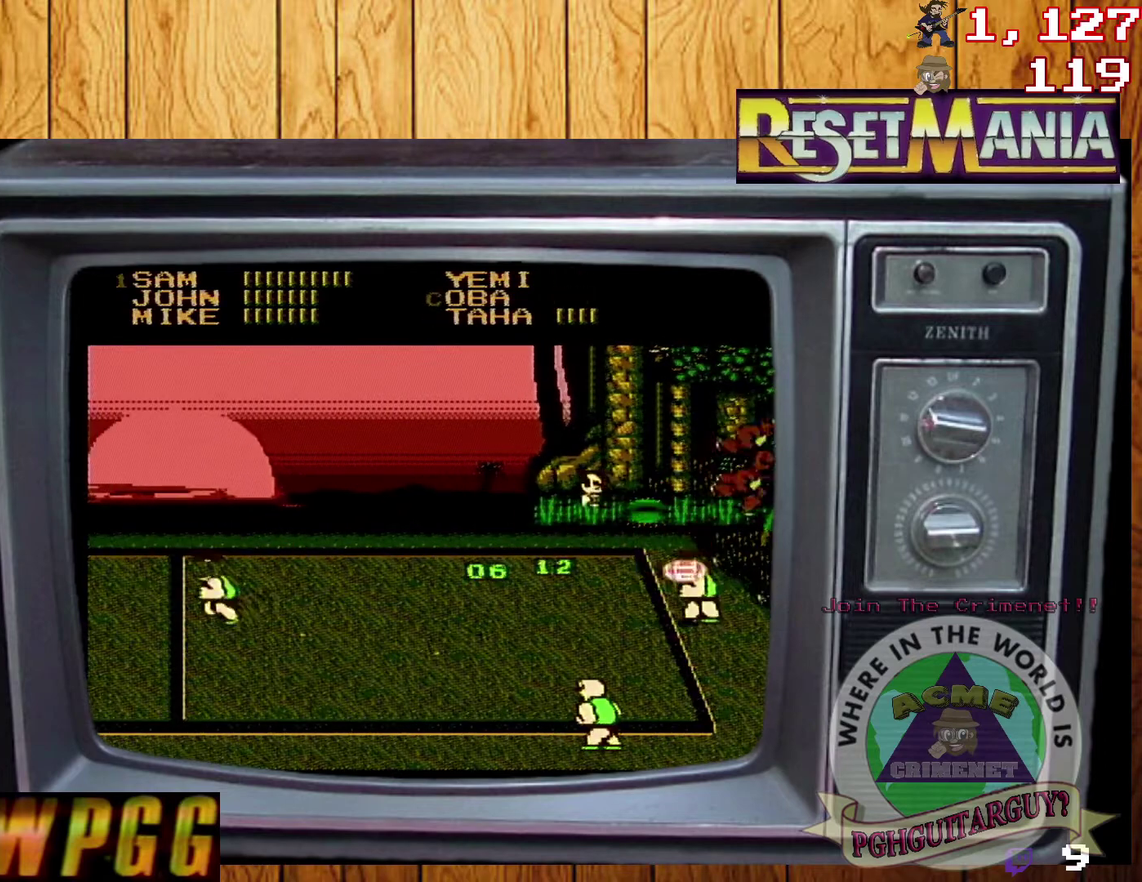
{"buttons": ["A"], "events": [[100, "A", "down"], [166, "A", "up"], [233, "A", "down"]]}
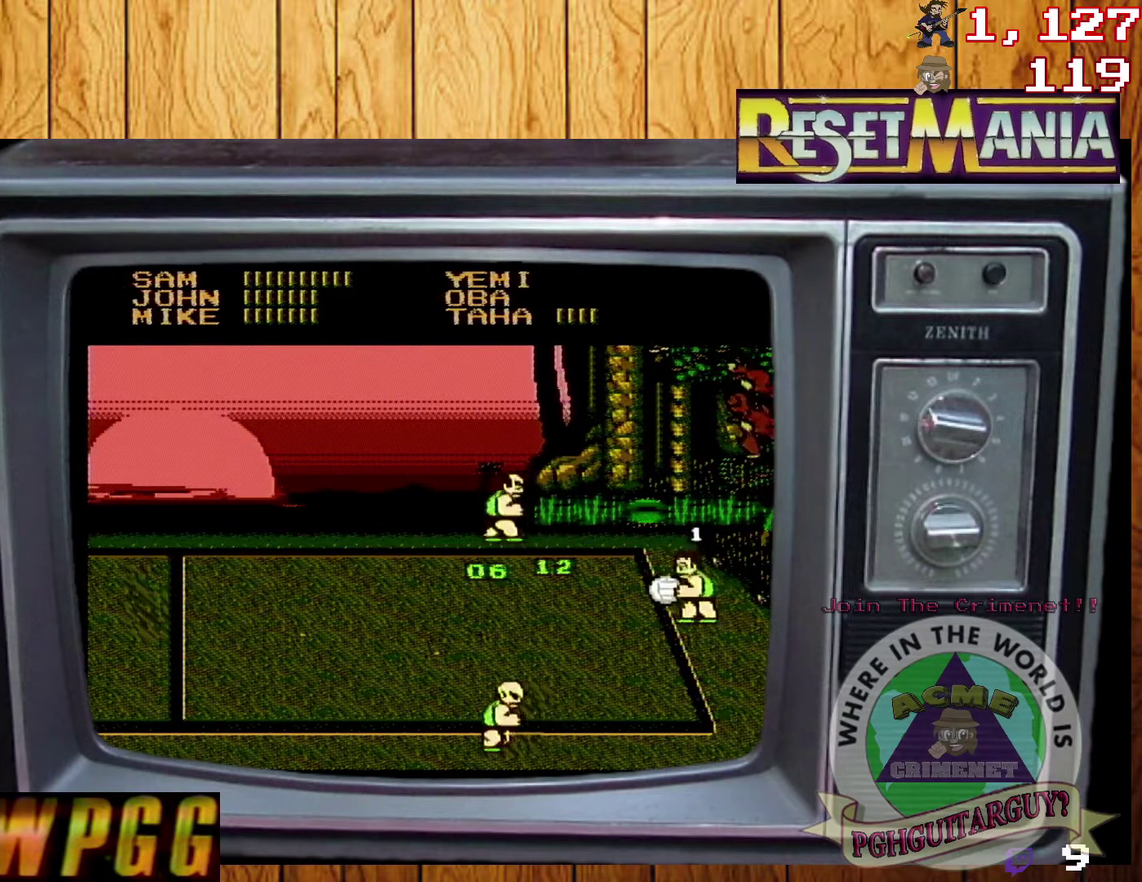
{"buttons": [], "events": [[33, "A", "up"], [100, "A", "down"], [200, "A", "up"]]}
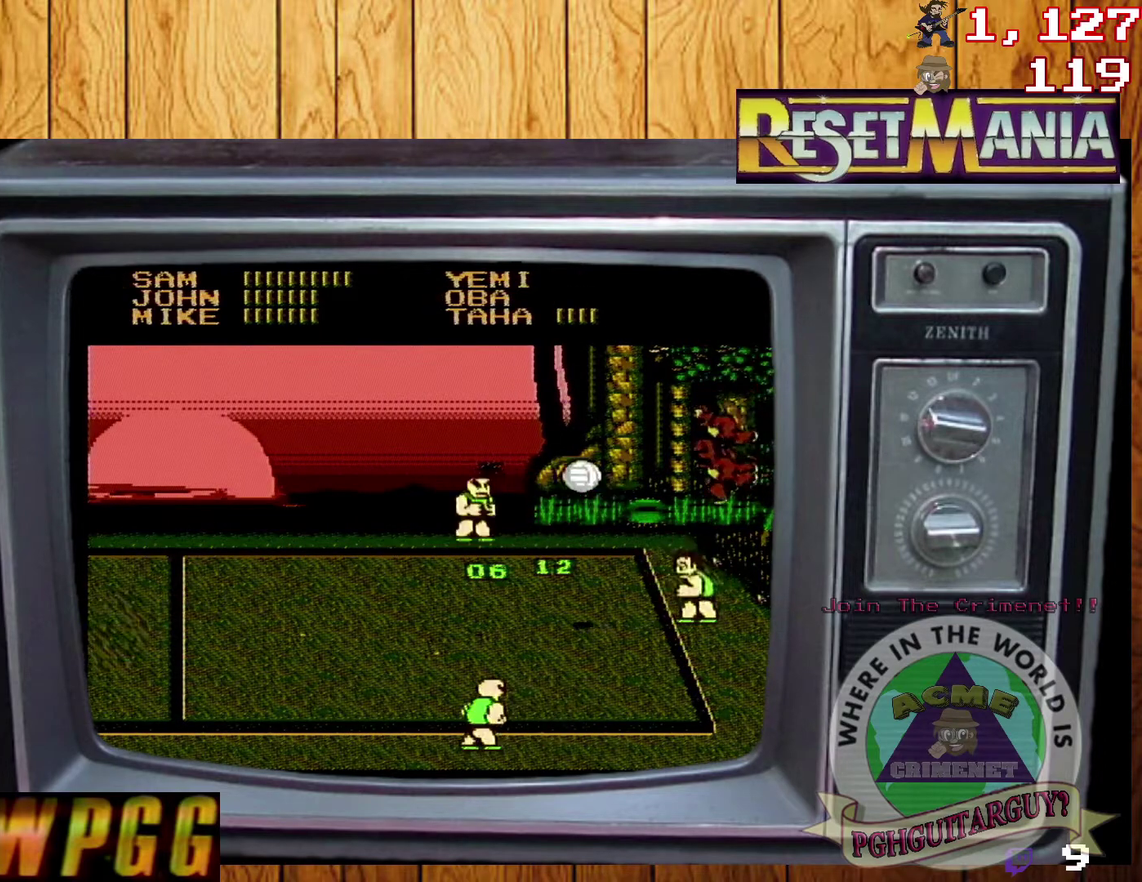
{"buttons": [], "events": []}
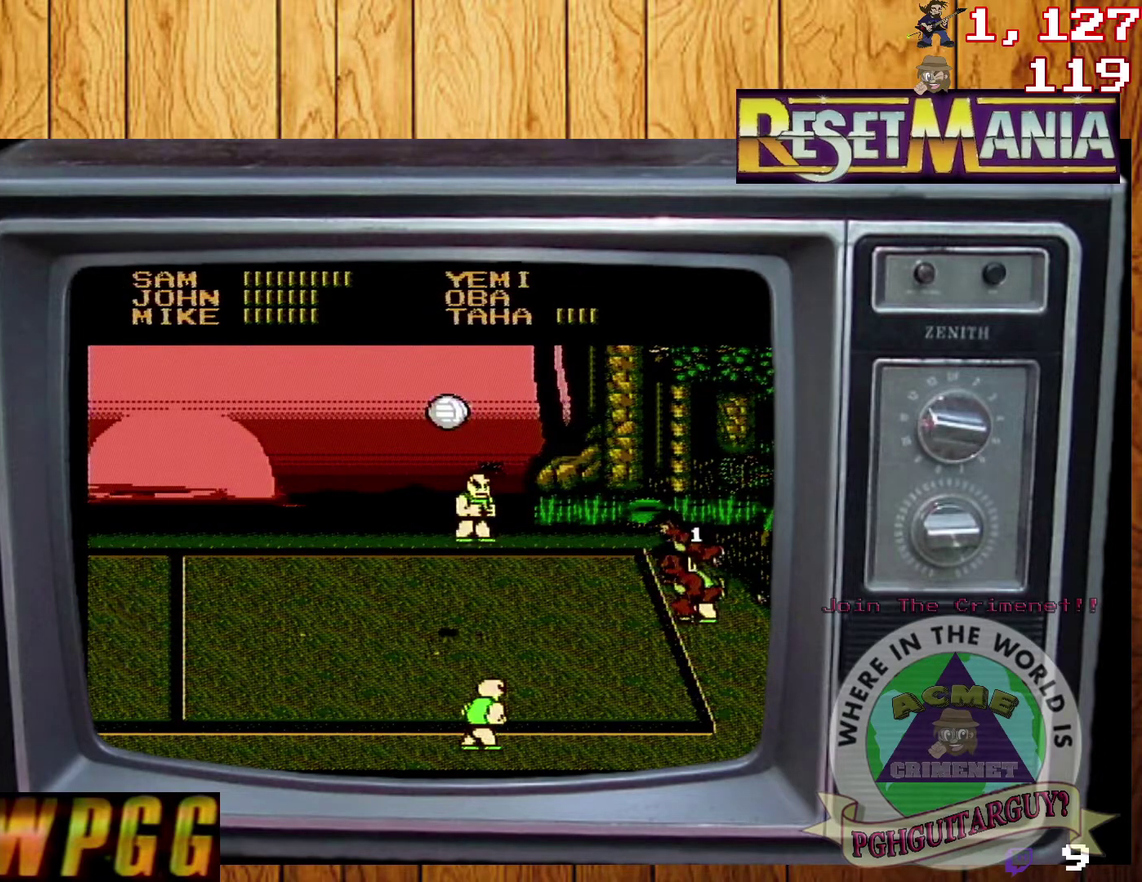
{"buttons": [], "events": []}
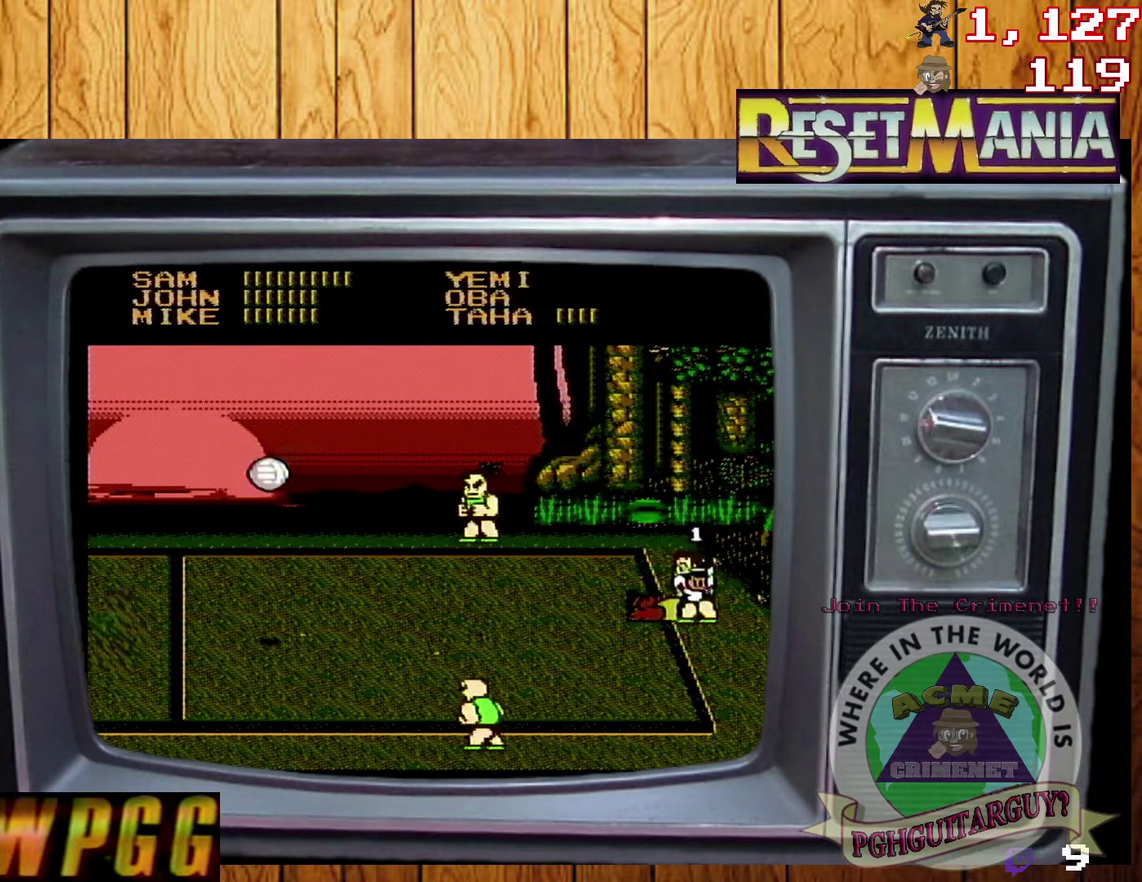
{"buttons": [], "events": [[100, "DPAD_UP", "down"], [367, "DPAD_UP", "up"]]}
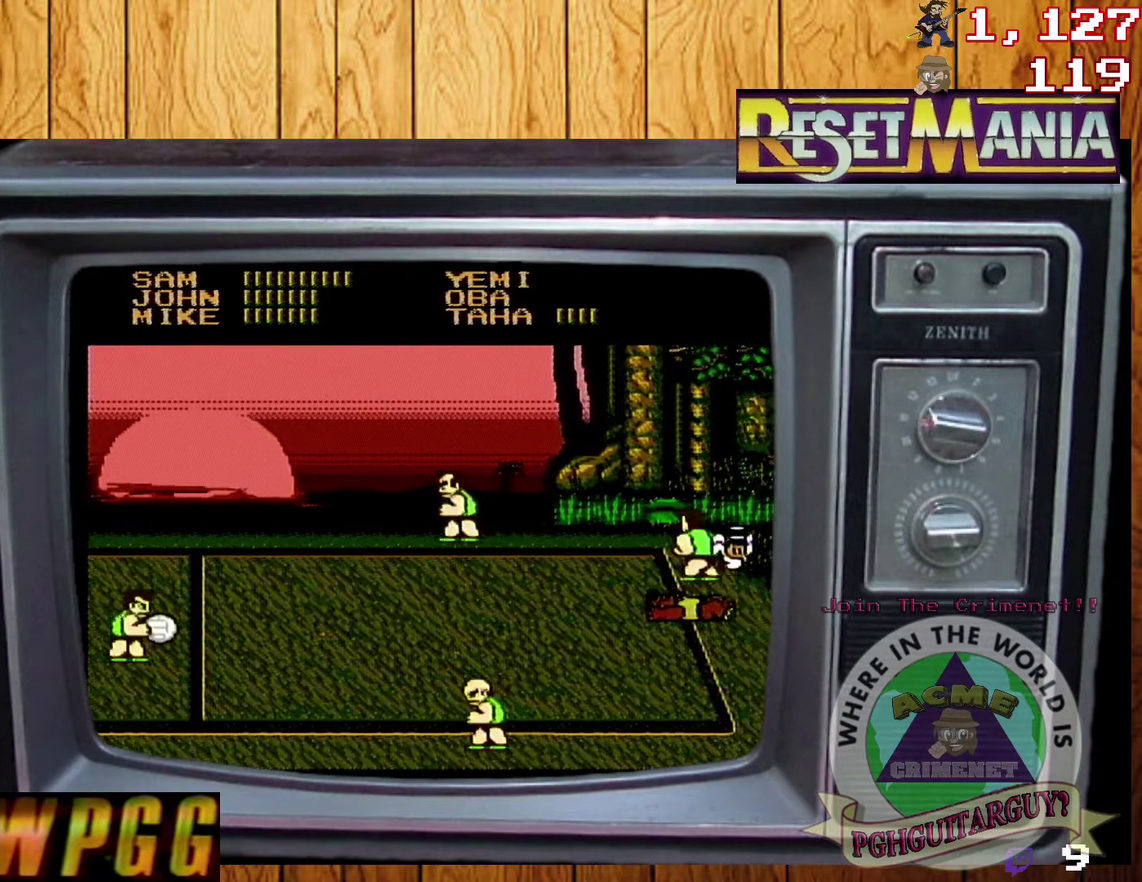
{"buttons": []}
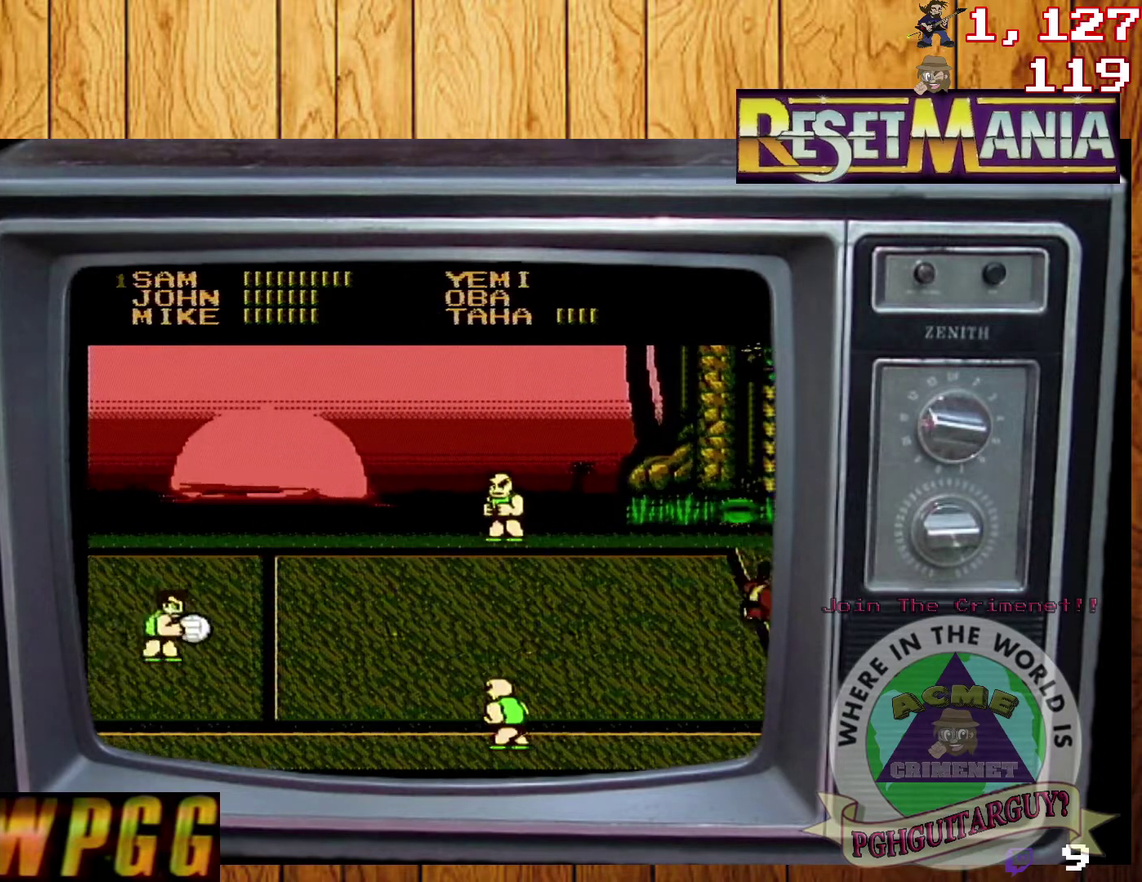
{"buttons": []}
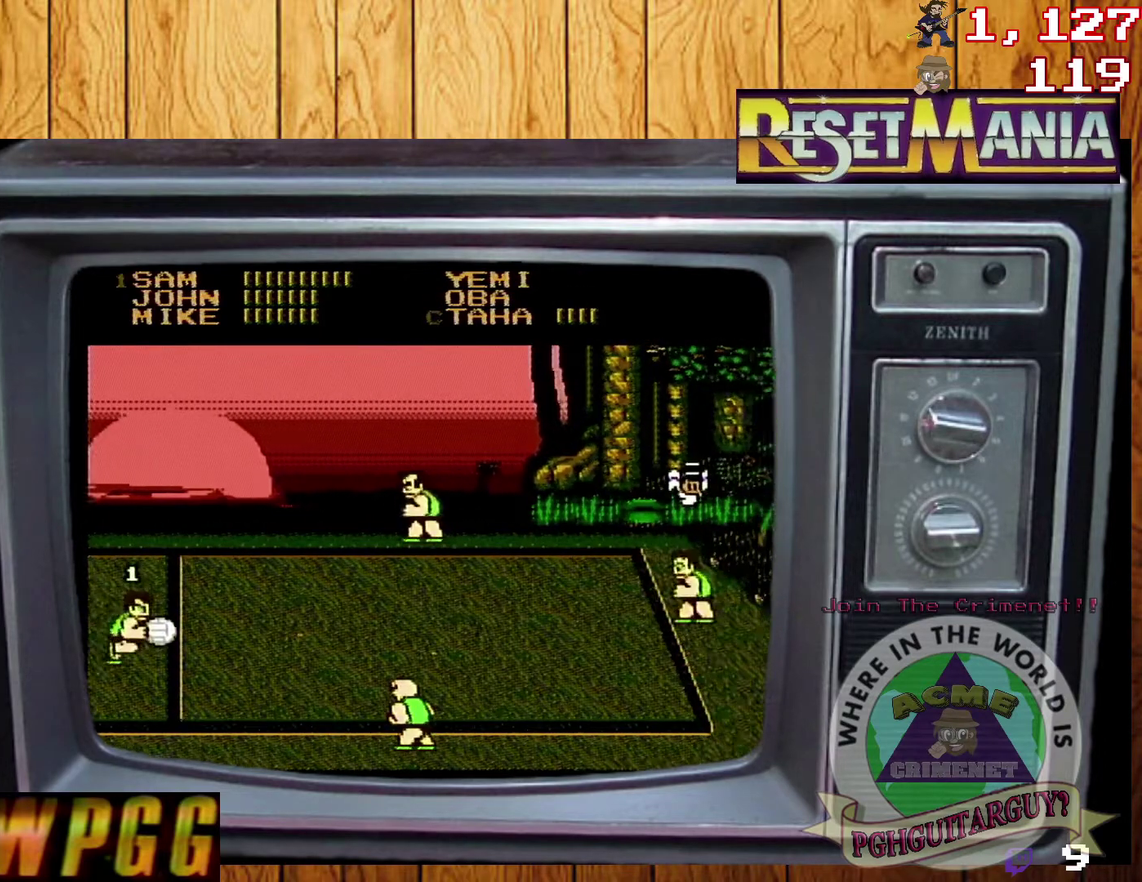
{"buttons": [], "events": [[33, "B", "down"], [134, "B", "up"]]}
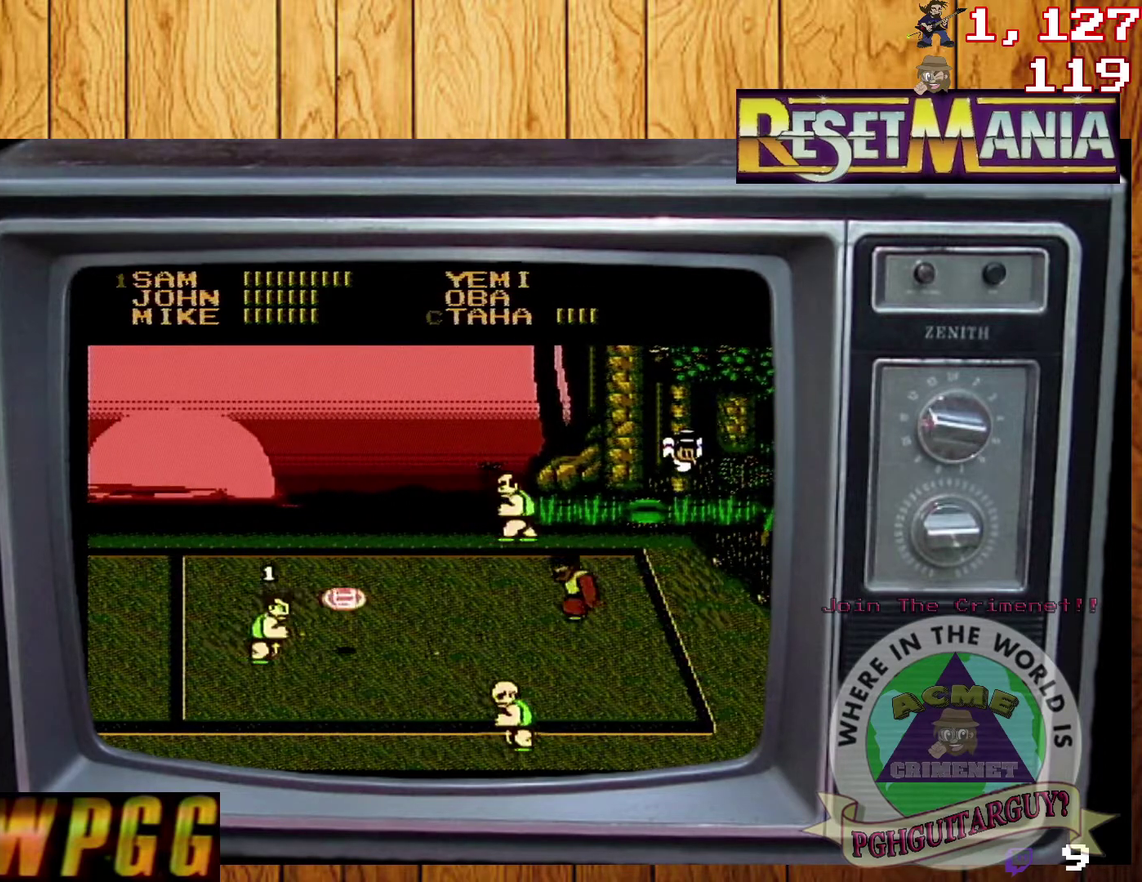
{"buttons": [], "events": [[100, "DPAD_UP", "down"], [267, "DPAD_UP", "up"]]}